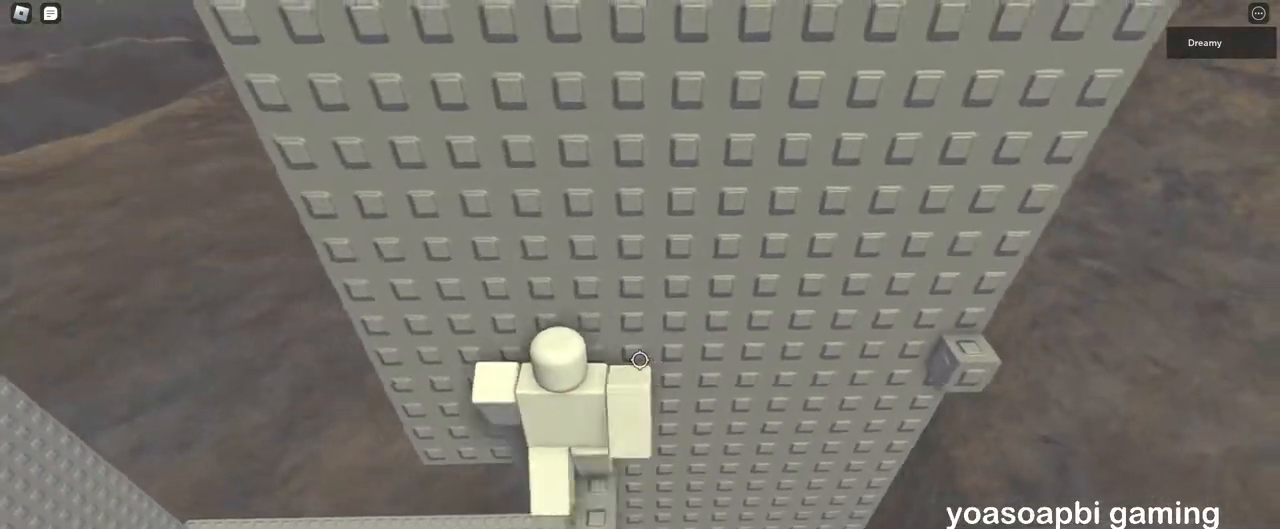
Gameplay with keyboard and mouse; each line is a JSON object with the keys and mouse buttons held at the frame after it. "events" lists presses ("down") and releases ("up") of "a", "ctrl", "d", "e", "q", "s", "shift", "space", "w", "mouse_left", "mouse_wheel", "mouse_right", "mouse_mb4" and "mouse_mb5" between this image and that frame as [ms after this image, input, new state], when the widget could be followed in between. "mouse_left", "mouse_wheel", "mouse_right", "mouse_mb4", "mouse_mb5" = the "left", "wheel", "right", "mb4", "mb5" buttons of the "mouse" list. No other keys are recorded. "wheel" means that the mouse wheel is clicked or scrolled. Mouse movement is not recorded.
{"keys": ["a", "w"], "mouse": ["right"], "events": [[83, "space", "down"], [217, "space", "up"], [400, "w", "down"]]}
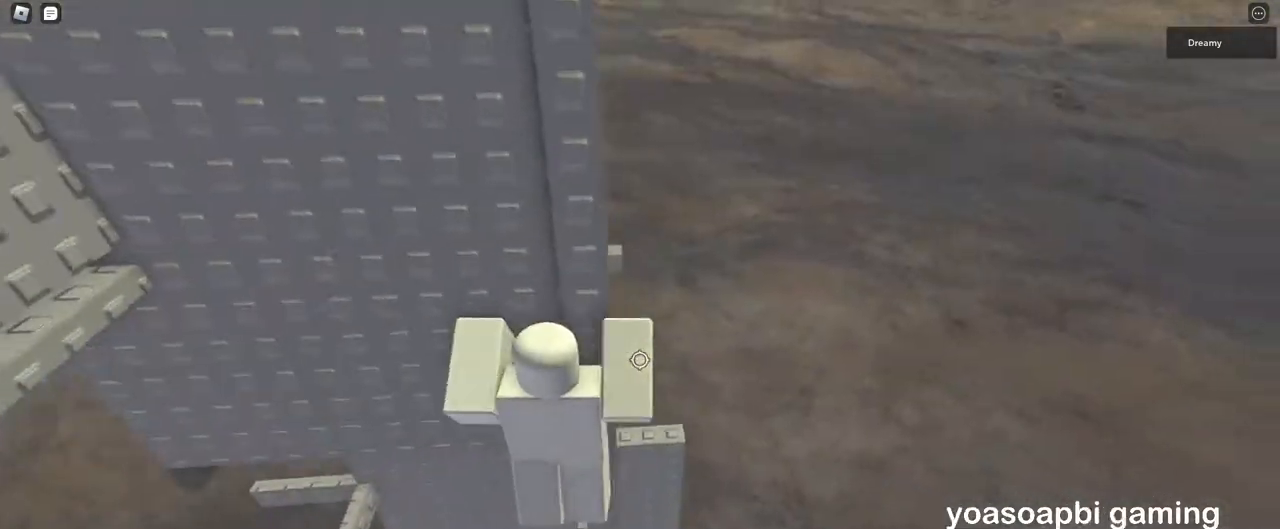
{"keys": ["a", "w"], "mouse": ["right"], "events": []}
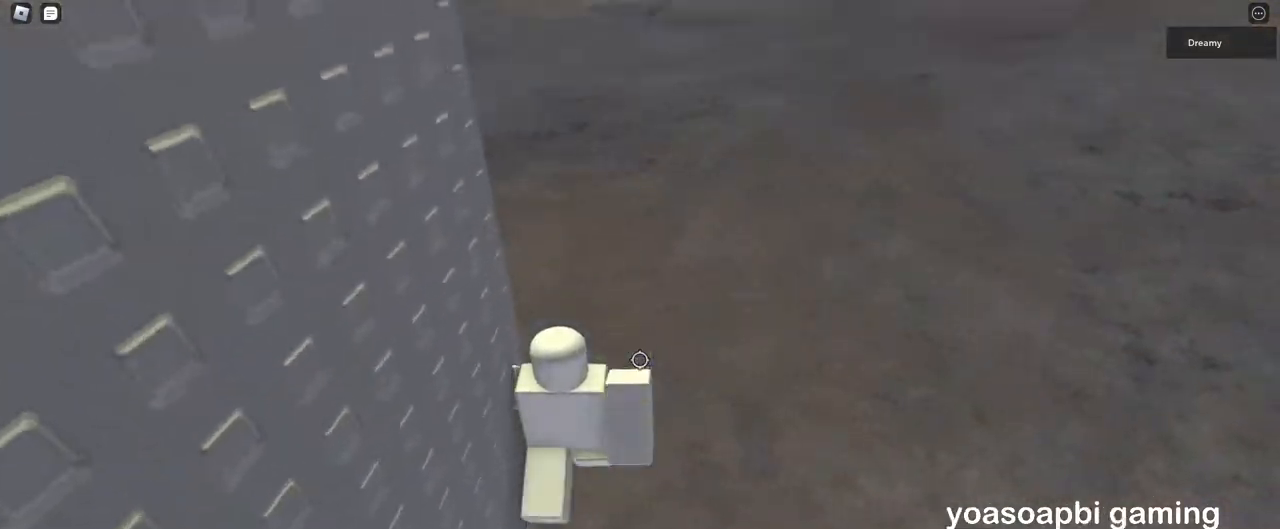
{"keys": ["a"], "mouse": ["right"], "events": [[67, "w", "up"], [100, "a", "up"], [217, "a", "down"]]}
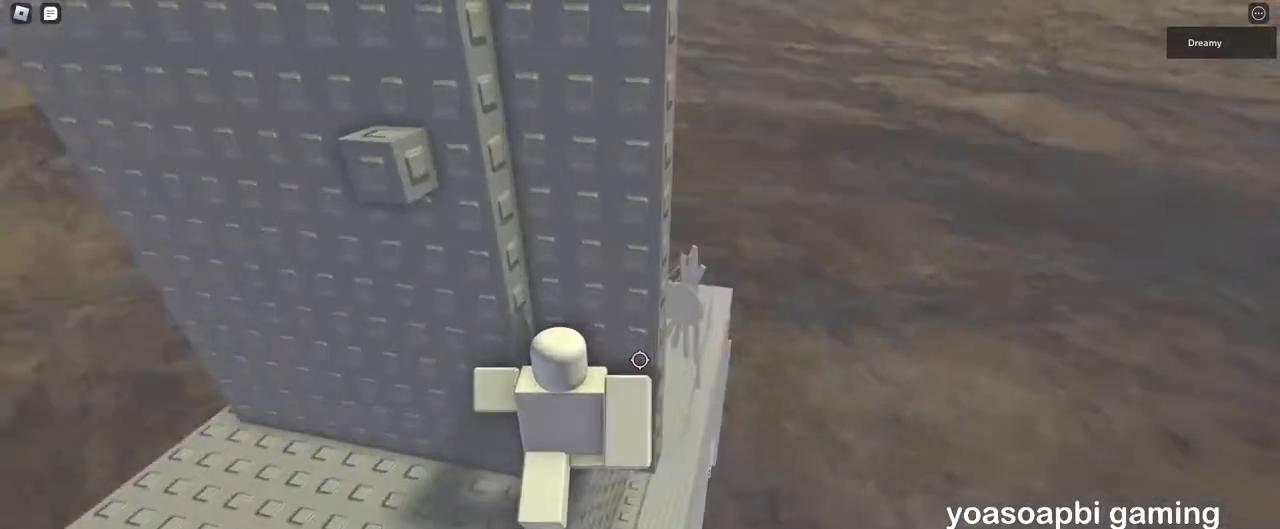
{"keys": ["s"], "mouse": ["right"], "events": [[33, "a", "up"], [200, "a", "down"], [367, "a", "up"], [483, "s", "down"]]}
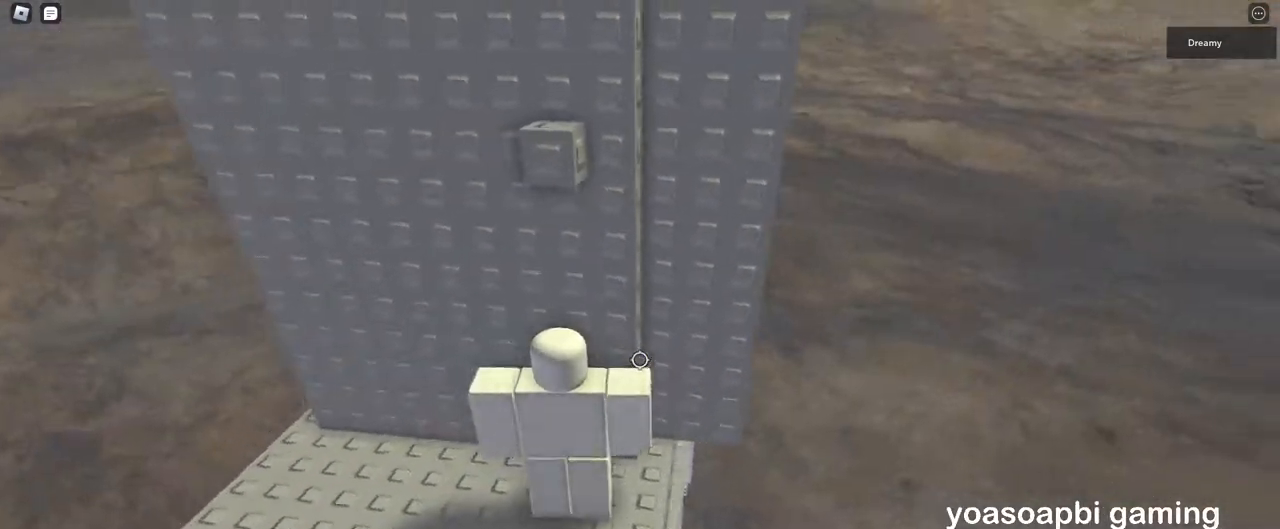
{"keys": ["w"], "mouse": ["right"], "events": [[17, "space", "down"], [67, "s", "up"], [83, "w", "down"], [100, "space", "up"]]}
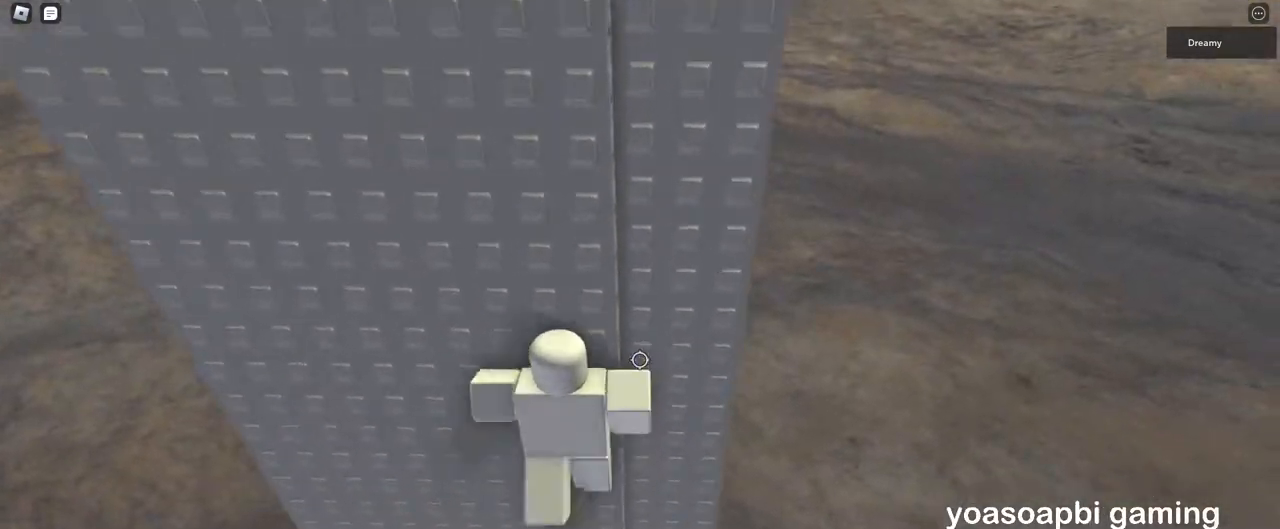
{"keys": ["d"], "mouse": ["right"], "events": [[17, "w", "up"], [83, "d", "down"], [217, "space", "down"], [350, "space", "up"]]}
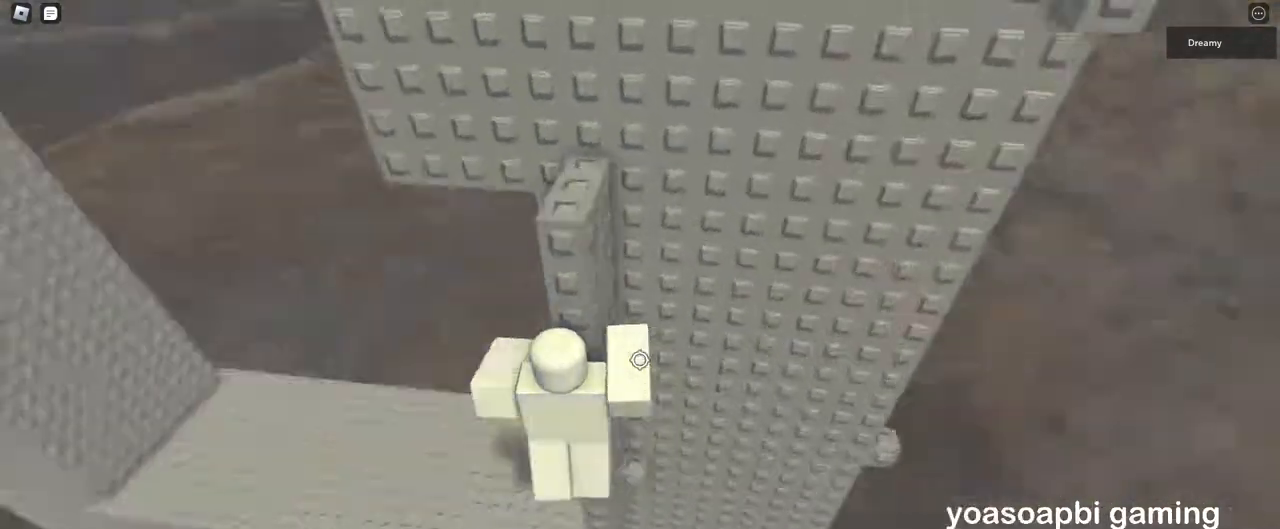
{"keys": ["d", "w"], "mouse": ["right"], "events": [[200, "w", "down"]]}
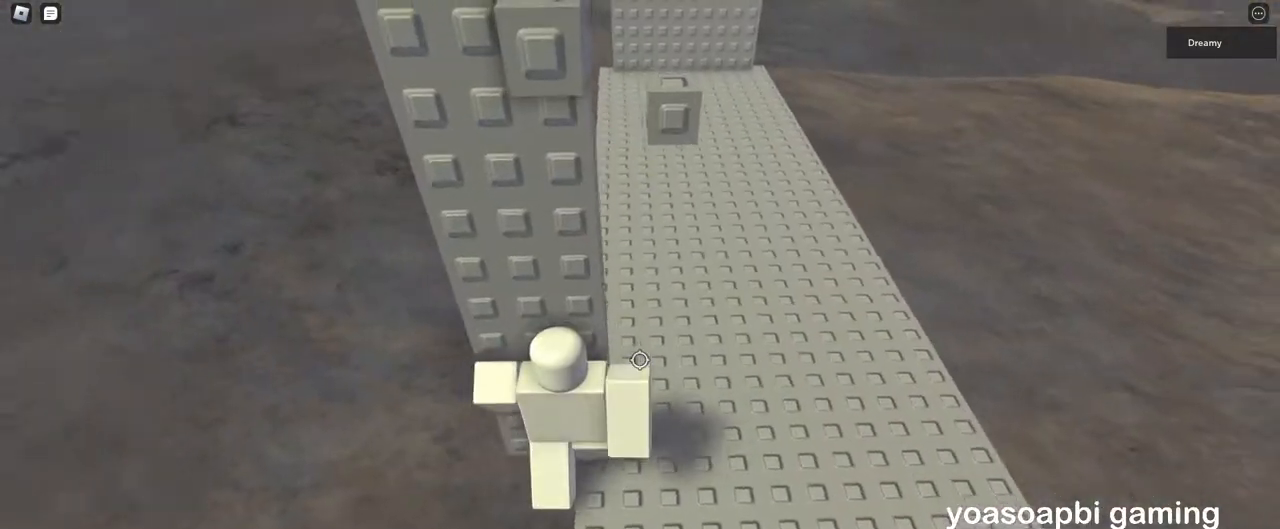
{"keys": ["a"], "mouse": ["right"], "events": [[133, "w", "up"], [200, "d", "up"], [350, "s", "down"], [400, "a", "down"], [433, "space", "down"], [450, "s", "up"], [500, "space", "up"]]}
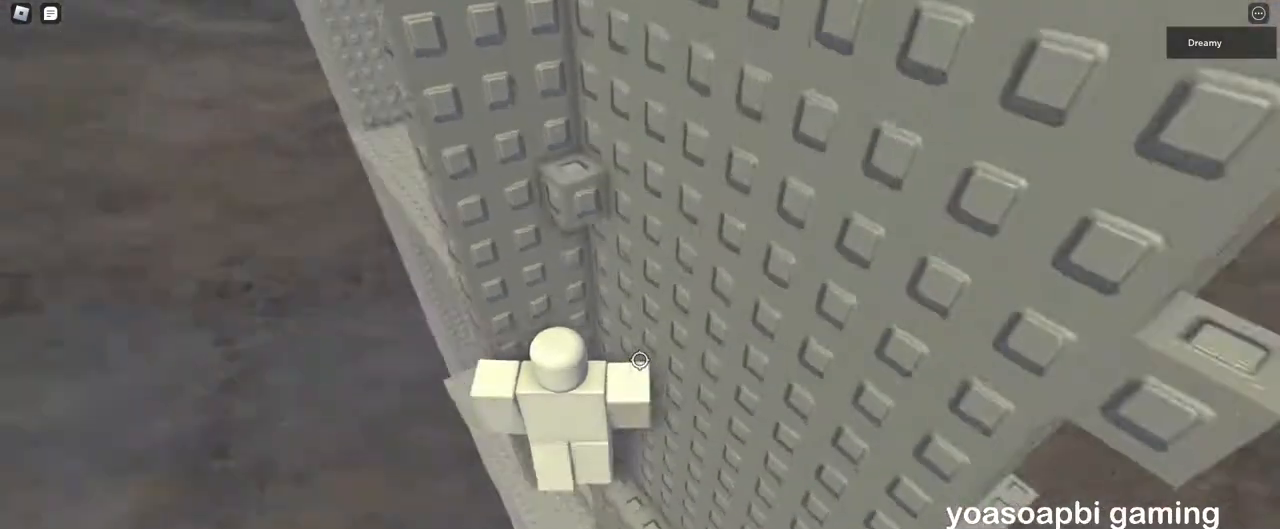
{"keys": ["a"], "mouse": ["right"], "events": []}
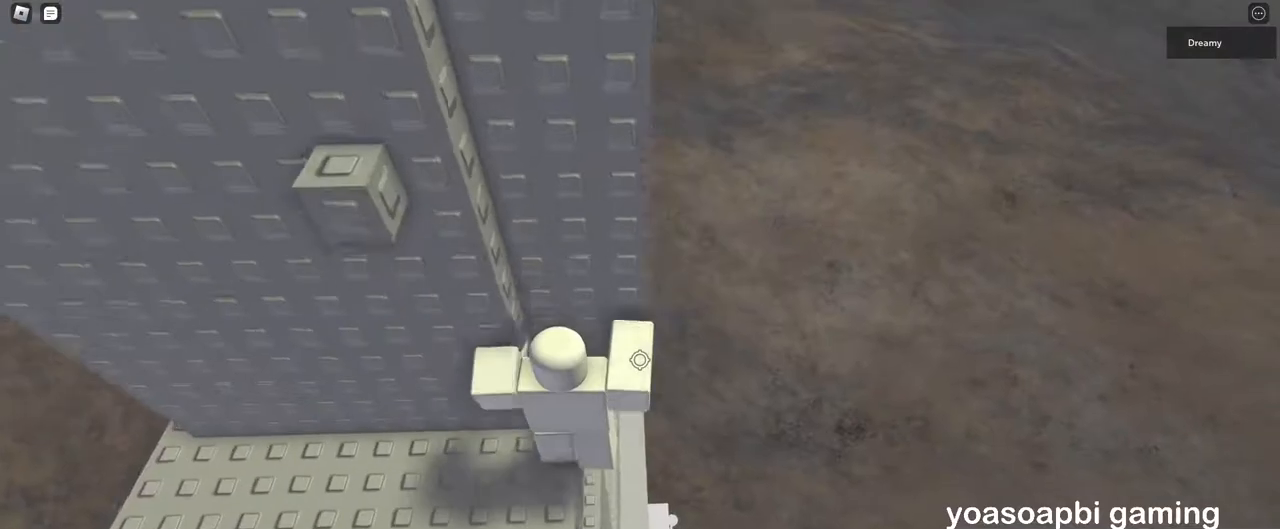
{"keys": ["w"], "mouse": ["right"], "events": [[117, "a", "up"], [167, "s", "down"], [250, "space", "down"], [250, "w", "down"], [317, "s", "up"], [317, "space", "up"]]}
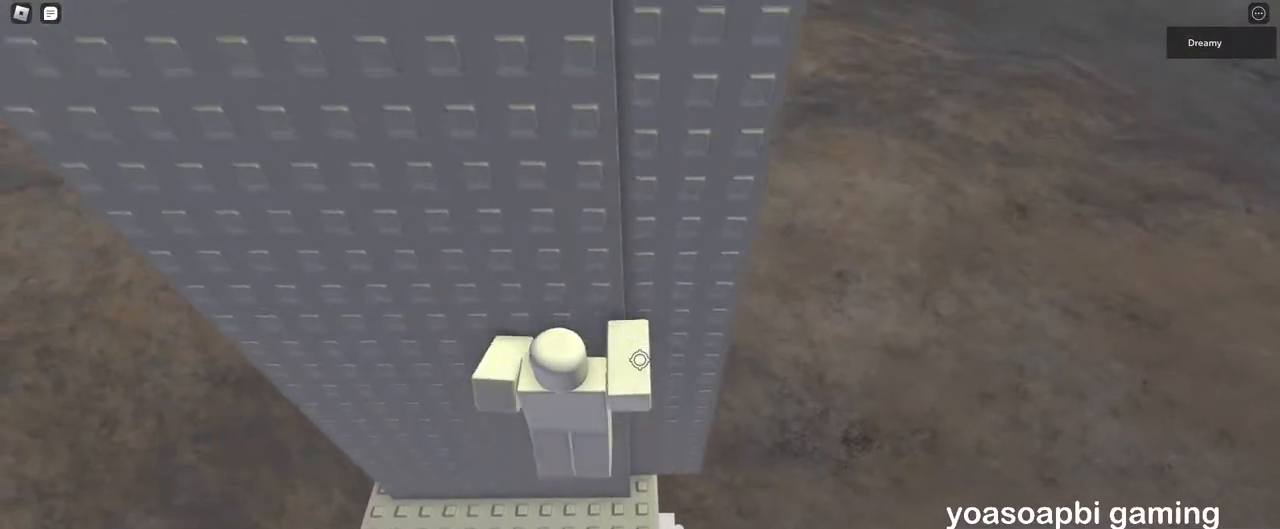
{"keys": ["d"], "mouse": ["right"], "events": [[133, "w", "up"], [167, "d", "down"], [300, "space", "down"], [433, "space", "up"]]}
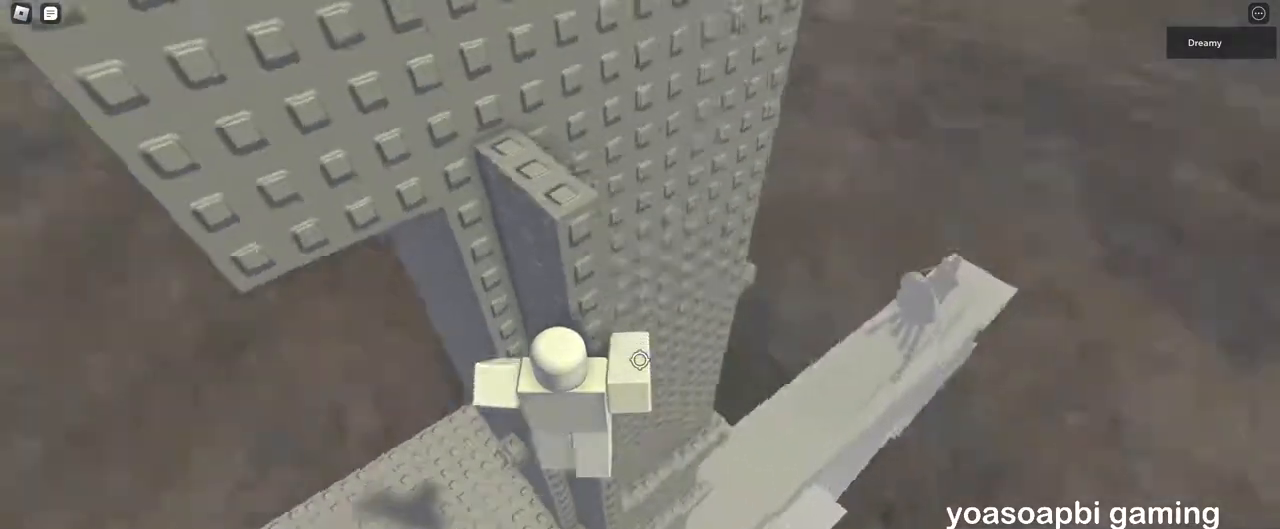
{"keys": ["d", "w"], "mouse": ["right"], "events": [[250, "w", "down"]]}
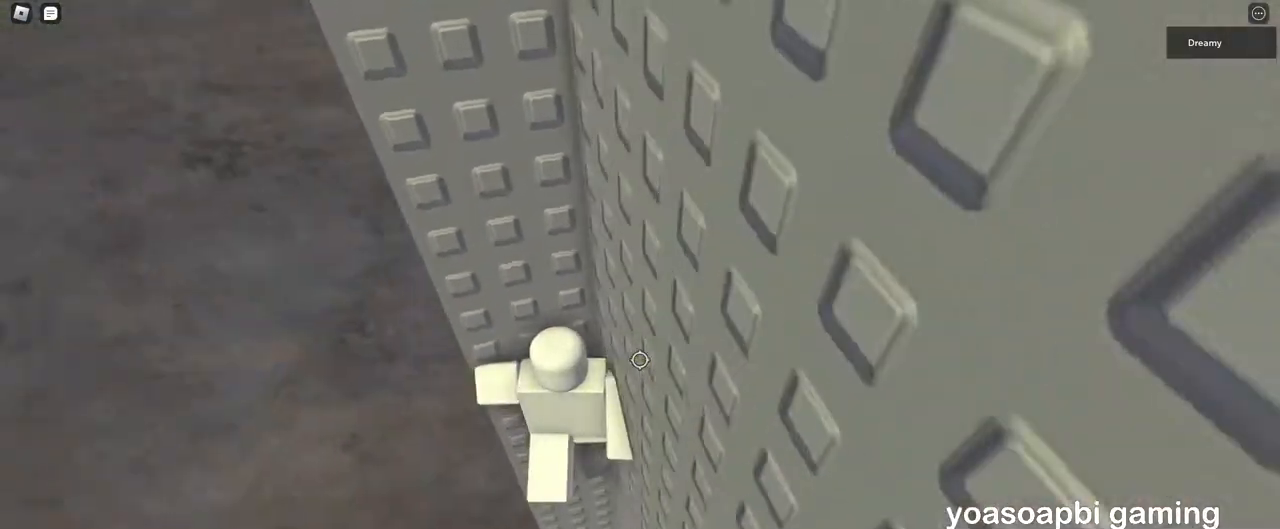
{"keys": ["d"], "mouse": ["right"], "events": [[100, "w", "up"], [117, "d", "up"], [200, "d", "down"], [300, "space", "down"], [400, "space", "up"]]}
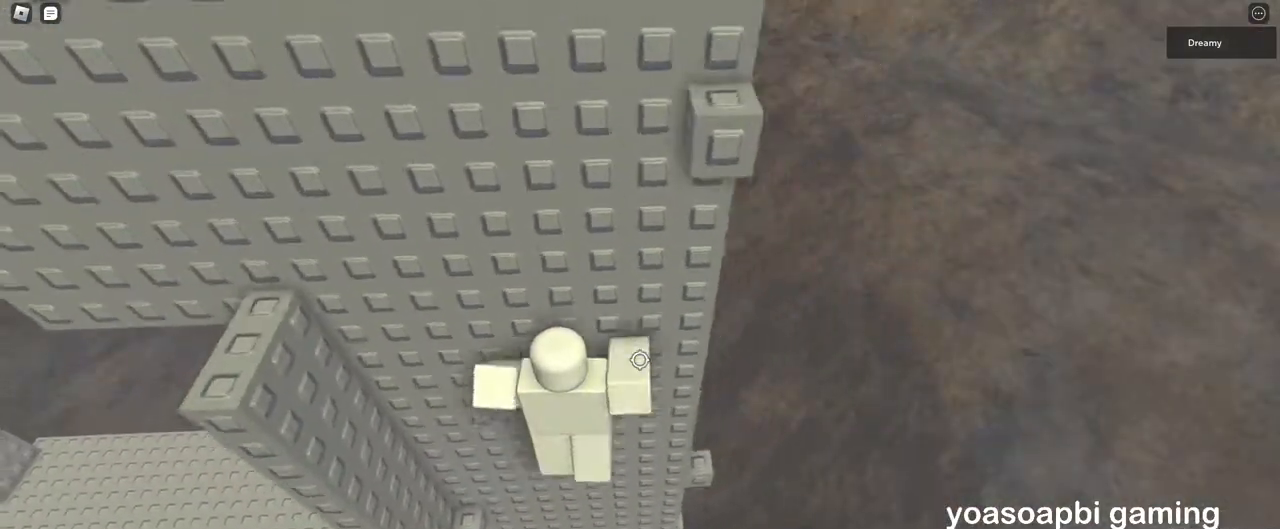
{"keys": ["d"], "mouse": ["right"], "events": [[167, "w", "down"], [300, "w", "up"], [333, "d", "up"], [500, "d", "down"]]}
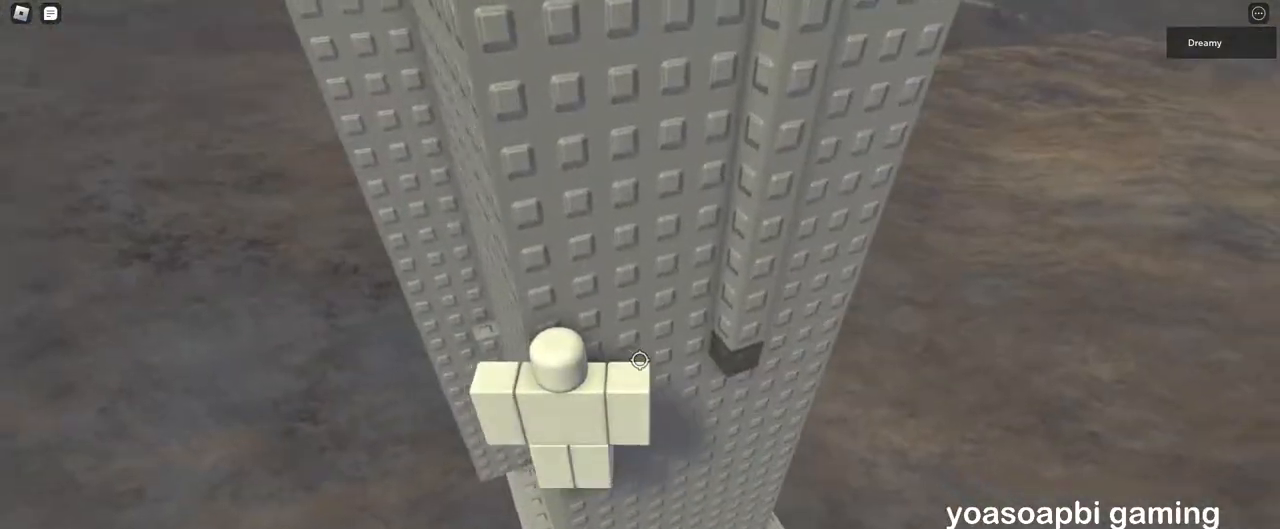
{"keys": ["space", "w"], "mouse": ["right"], "events": [[100, "space", "down"], [250, "d", "up"], [417, "w", "down"]]}
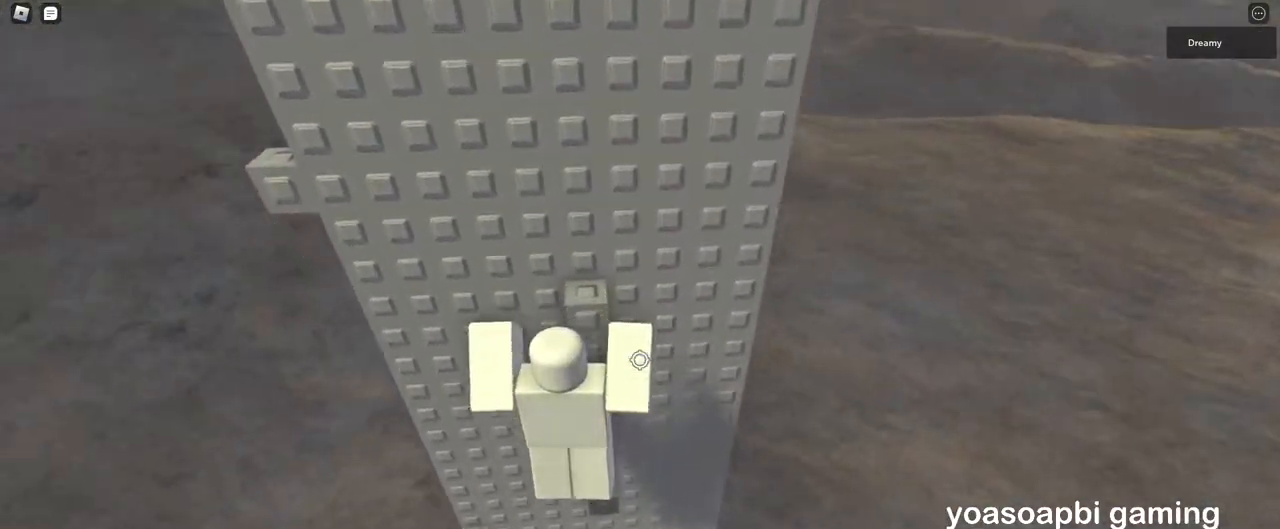
{"keys": [], "mouse": ["right"], "events": [[150, "w", "up"], [250, "space", "up"], [333, "w", "down"], [483, "w", "up"]]}
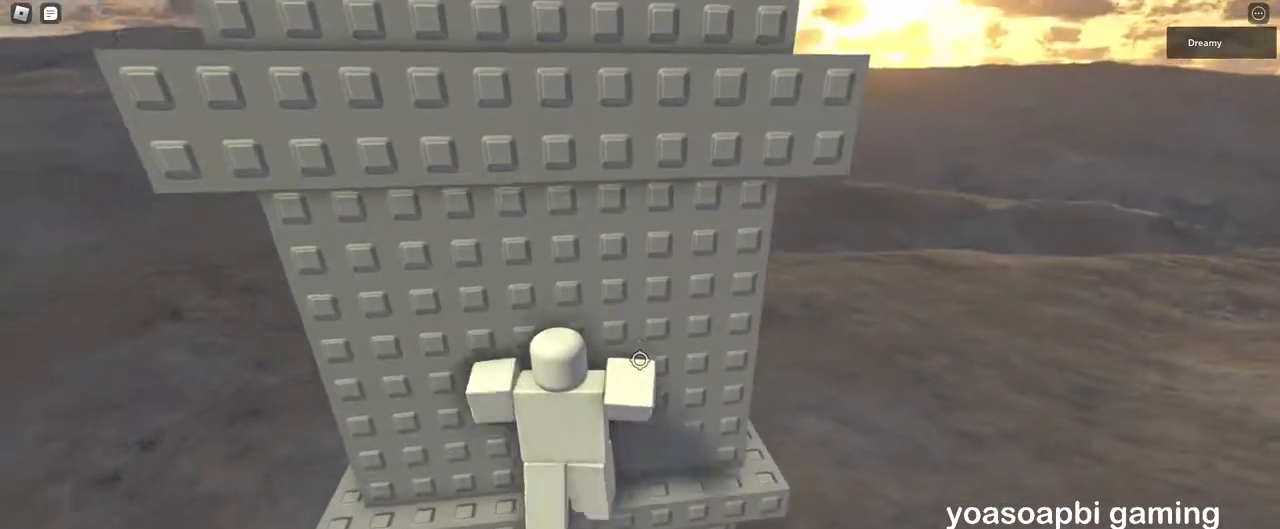
{"keys": ["s"], "mouse": ["right"], "events": [[283, "w", "down"], [350, "w", "up"], [467, "s", "down"]]}
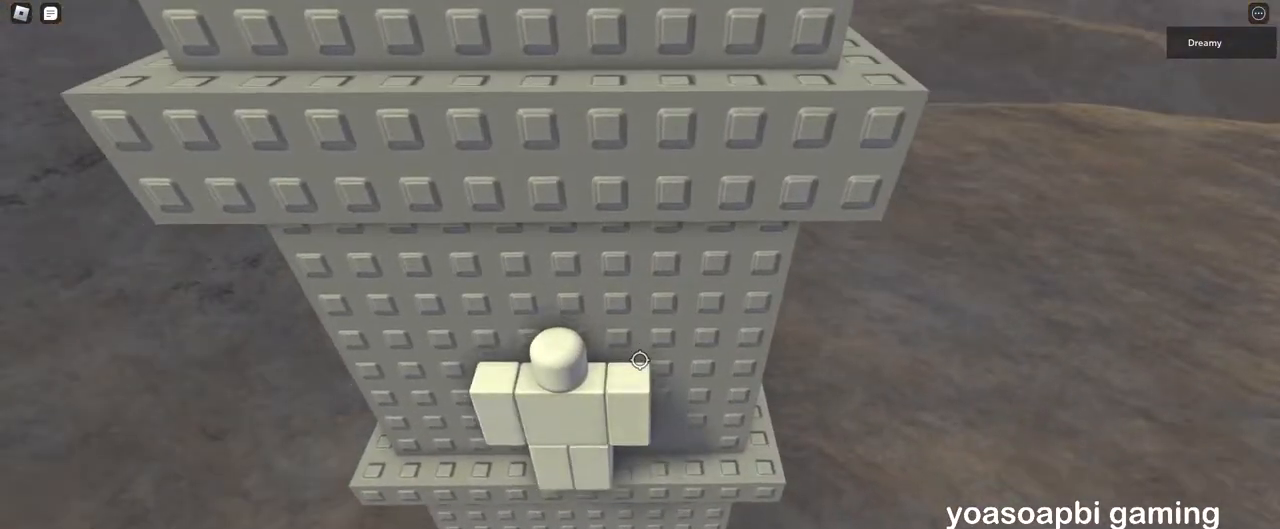
{"keys": [], "mouse": ["right"], "events": [[50, "space", "down"], [50, "w", "down"], [100, "s", "up"], [117, "space", "up"], [417, "mouse_right", "up"], [433, "shift", "down"], [450, "w", "up"], [483, "mouse_right", "down"], [500, "shift", "up"]]}
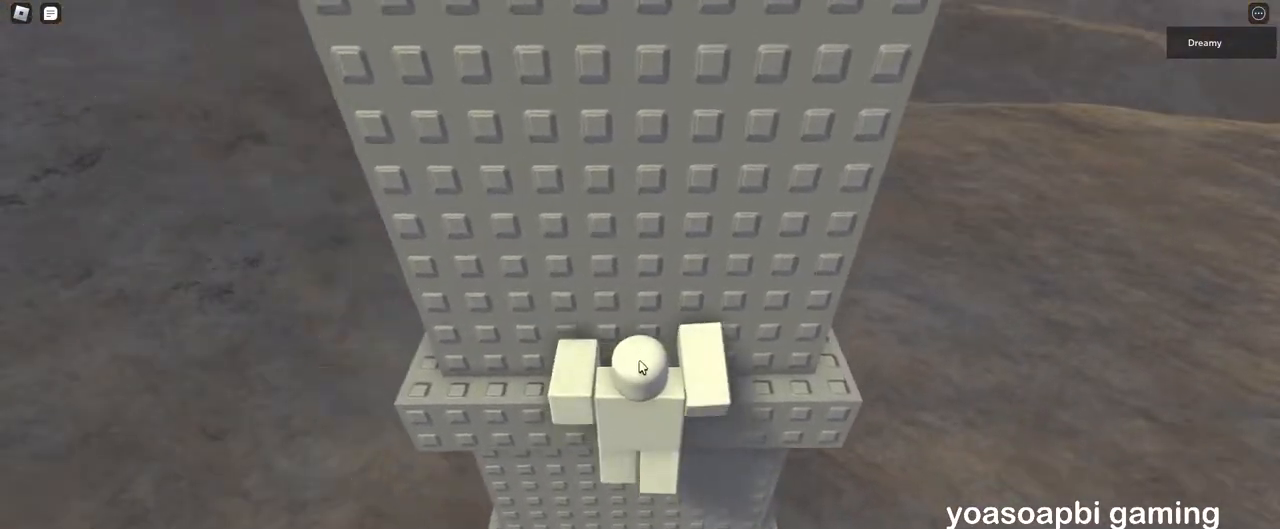
{"keys": ["a", "w"], "mouse": ["right"], "events": [[100, "d", "down"], [150, "shift", "down"], [167, "w", "down"], [267, "shift", "up"], [433, "d", "up"], [500, "a", "down"]]}
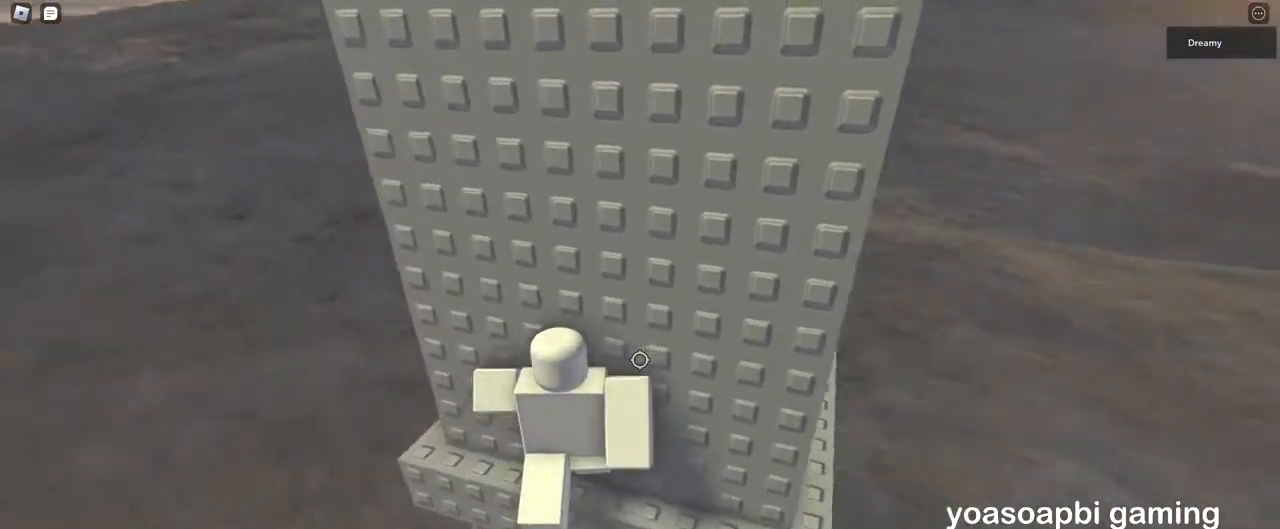
{"keys": ["a", "w"], "mouse": ["right"], "events": [[50, "w", "up"], [367, "space", "down"], [450, "space", "up"], [483, "w", "down"]]}
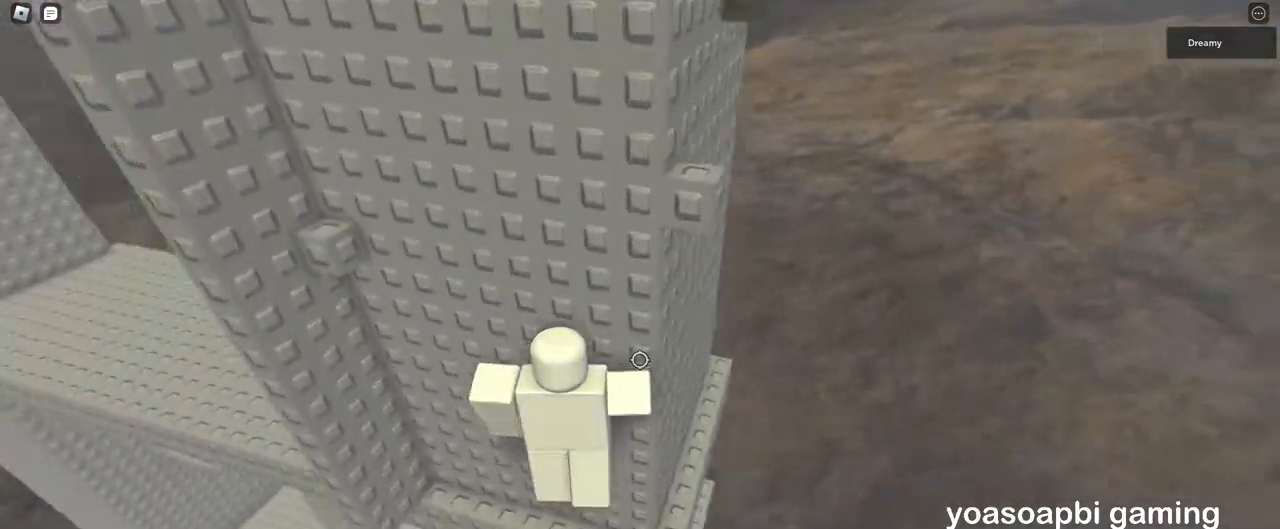
{"keys": ["w"], "mouse": ["right"], "events": [[67, "a", "up"]]}
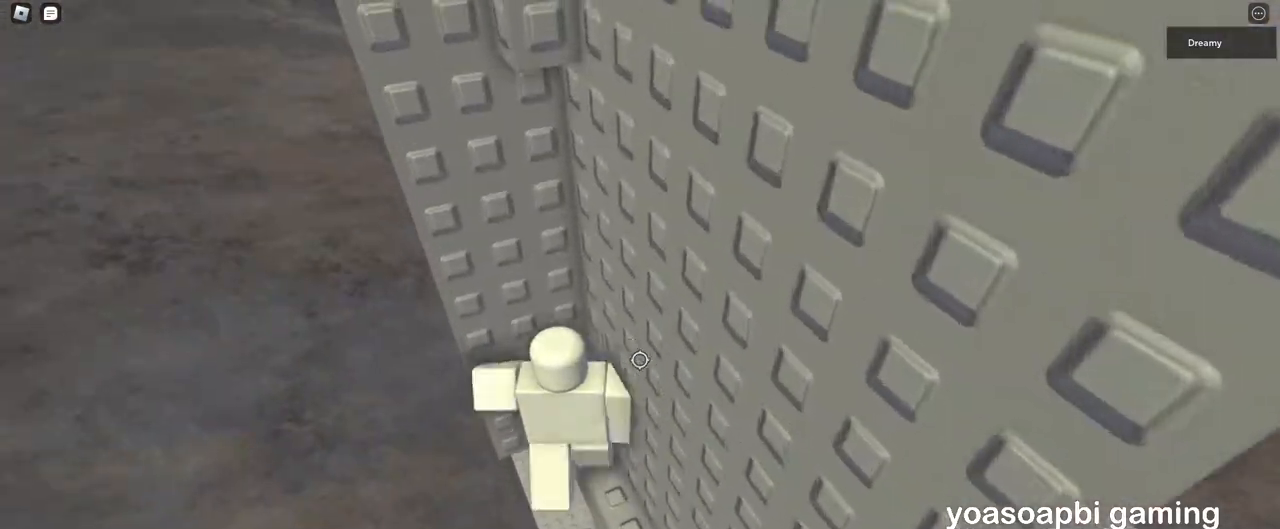
{"keys": ["a"], "mouse": ["right"], "events": [[50, "w", "up"], [67, "a", "down"], [200, "space", "down"], [367, "space", "up"]]}
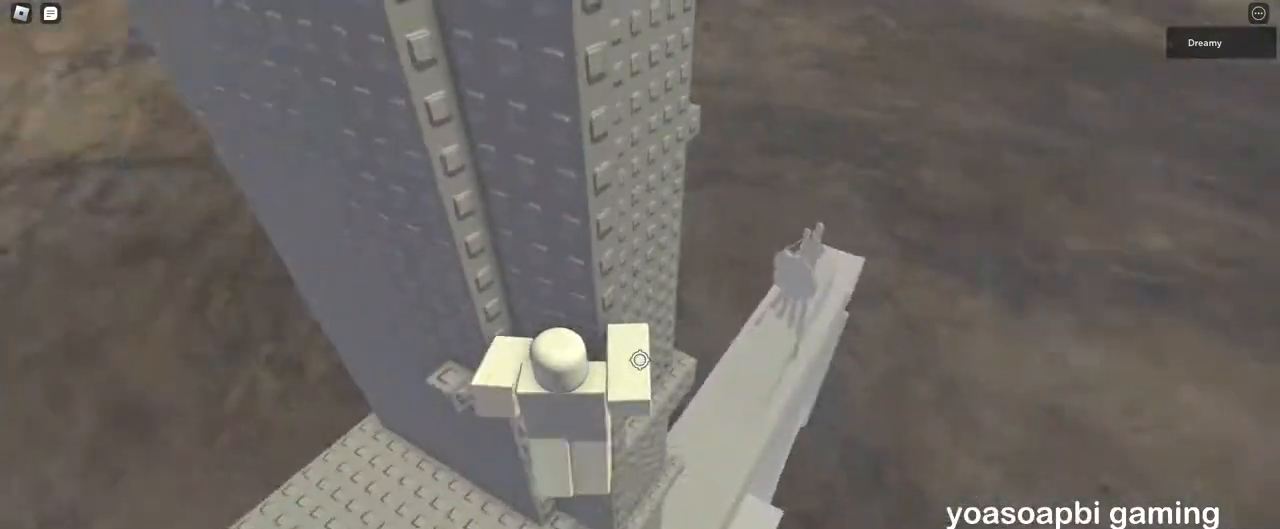
{"keys": ["space"], "mouse": ["right"], "events": [[167, "a", "up"], [417, "space", "down"]]}
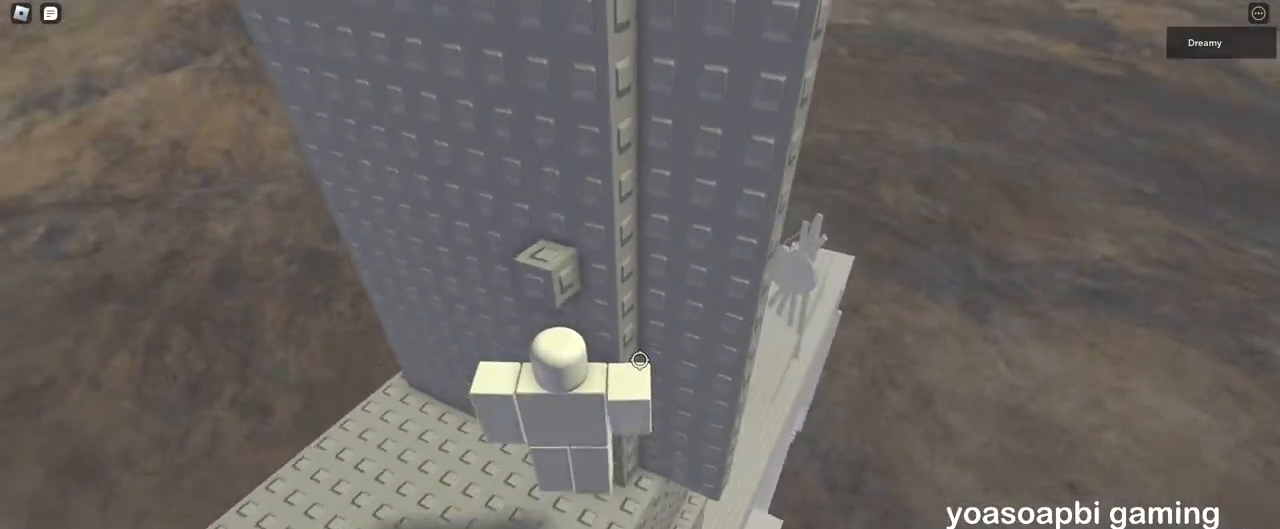
{"keys": ["d"], "mouse": ["right"], "events": [[17, "w", "down"], [33, "space", "up"], [133, "a", "down"], [250, "a", "up"], [250, "w", "up"], [350, "d", "down"]]}
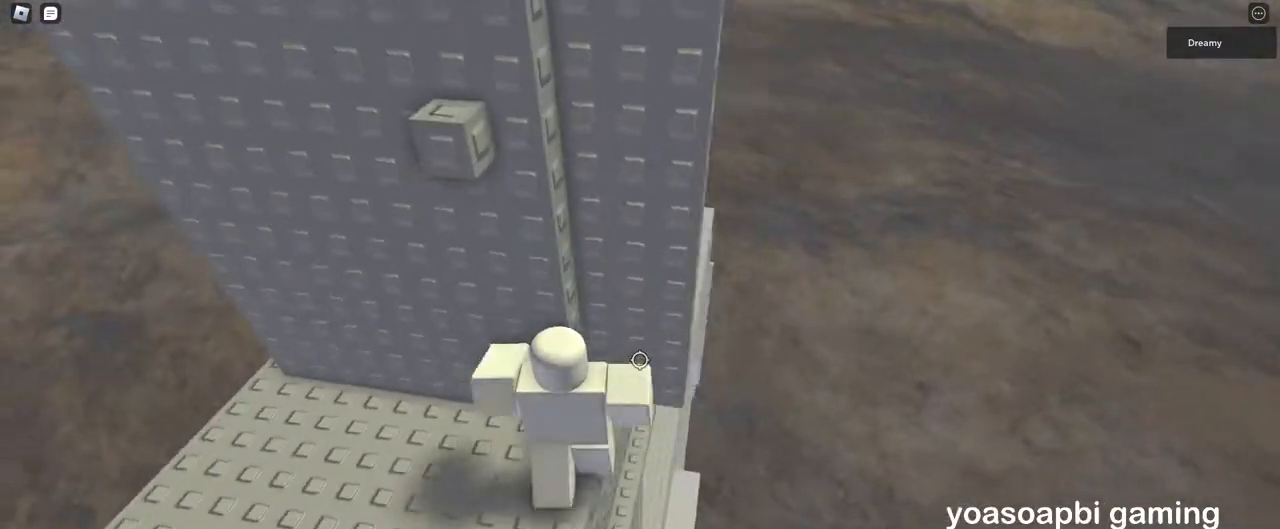
{"keys": [], "mouse": ["right"], "events": [[50, "a", "down"], [50, "d", "up"], [150, "space", "down"], [283, "space", "up"], [350, "a", "up"]]}
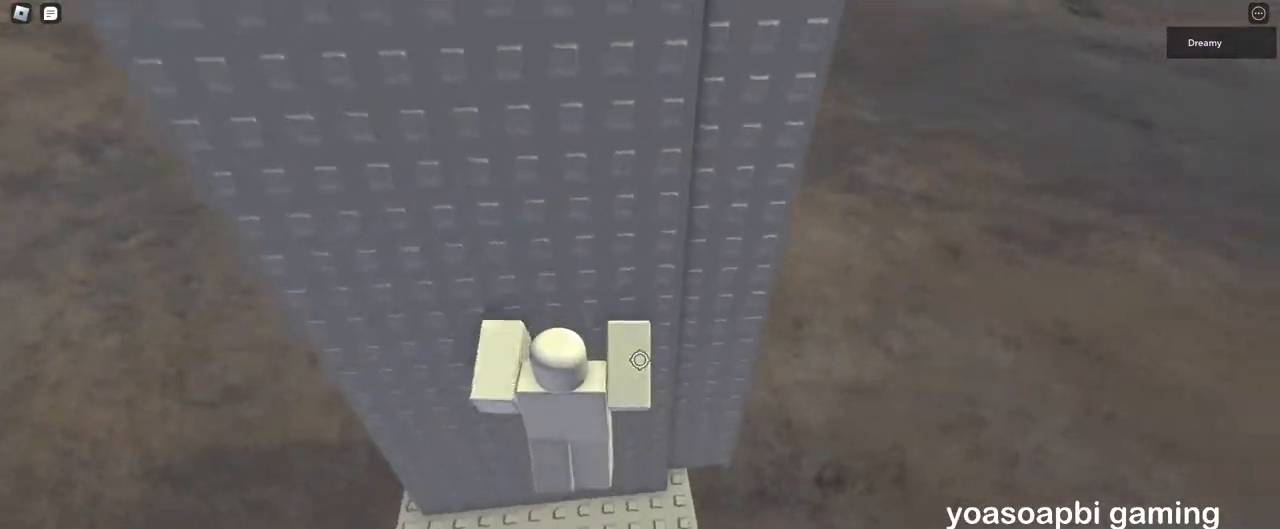
{"keys": ["w"], "mouse": ["right"], "events": [[67, "d", "down"], [217, "d", "up"], [283, "space", "down"], [383, "w", "down"], [433, "space", "up"]]}
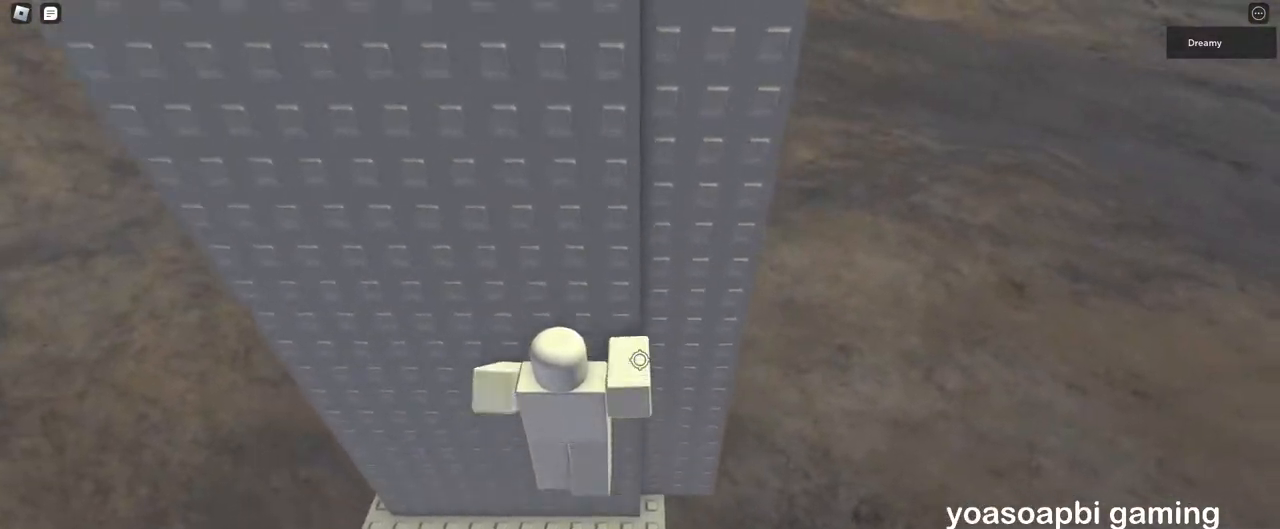
{"keys": ["d", "space"], "mouse": ["right"], "events": [[217, "w", "up"], [317, "d", "down"], [483, "space", "down"]]}